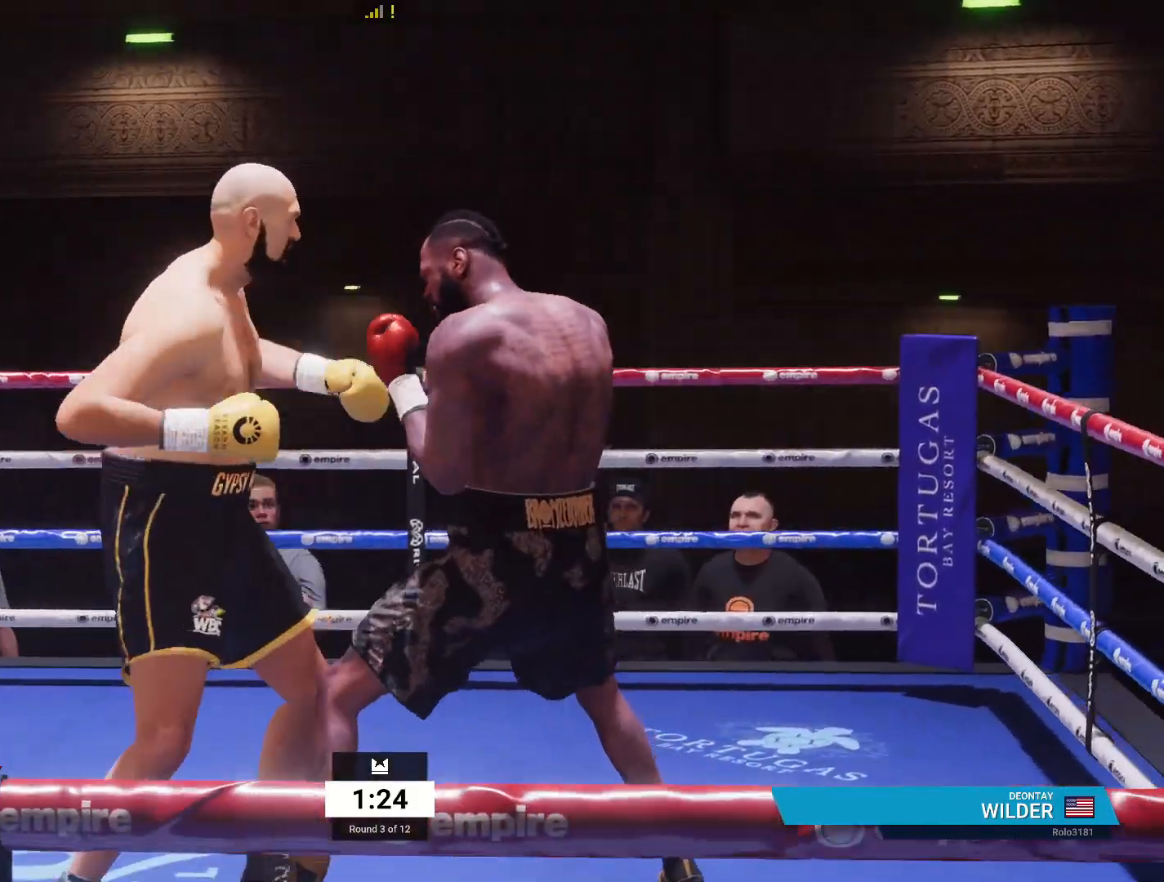
Gameplay with a controller (Xbox layout); each line is a JSON object with the inputs held at the frame after it. "events" lists button and stick changes between this image and that frame as [ms after this image, input, new state], when the widget could be followed in between.
{"buttons": [], "left_stick": "center", "right_stick": "center", "events": [[117, "A", "up"]]}
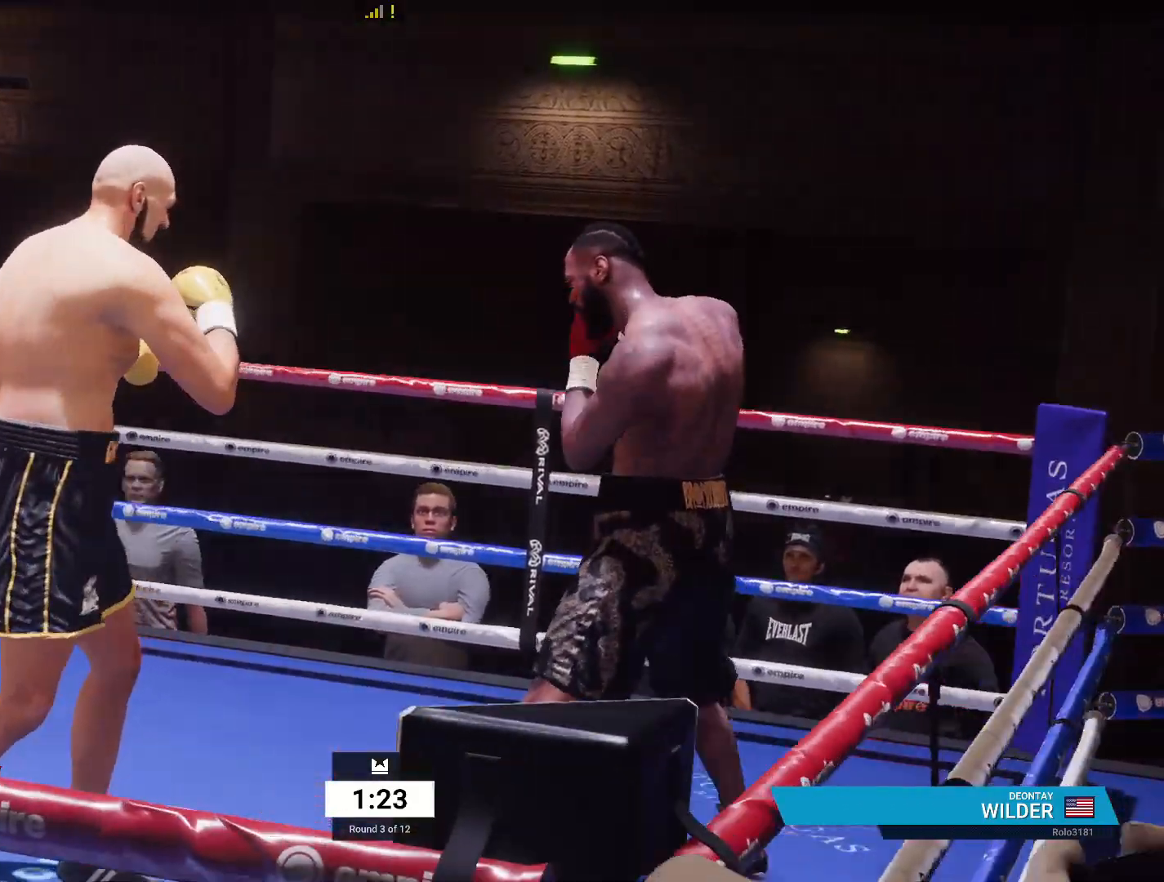
{"buttons": [], "left_stick": "down-left", "right_stick": "center", "events": [[217, "left_stick", "down-left"]]}
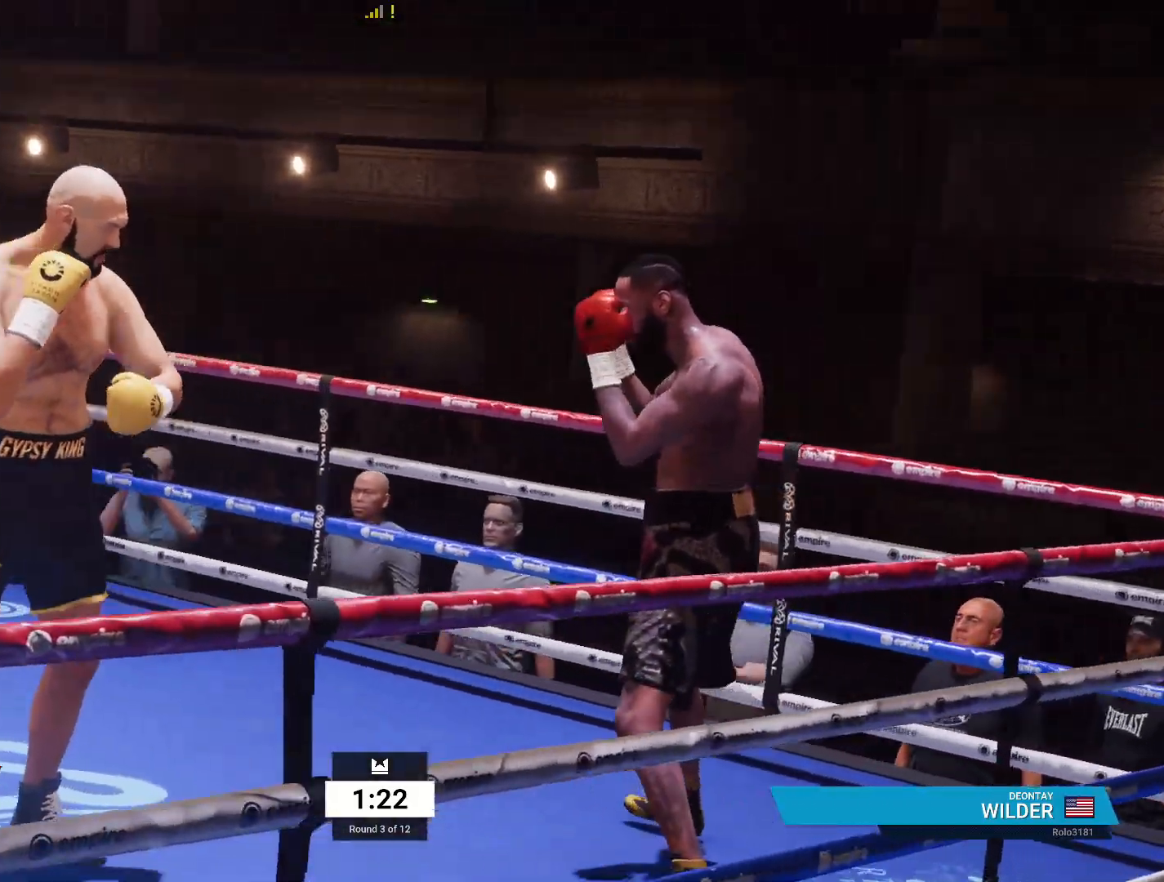
{"buttons": [], "left_stick": "up-left", "right_stick": "center", "events": [[150, "left_stick", "left"], [350, "left_stick", "up-left"]]}
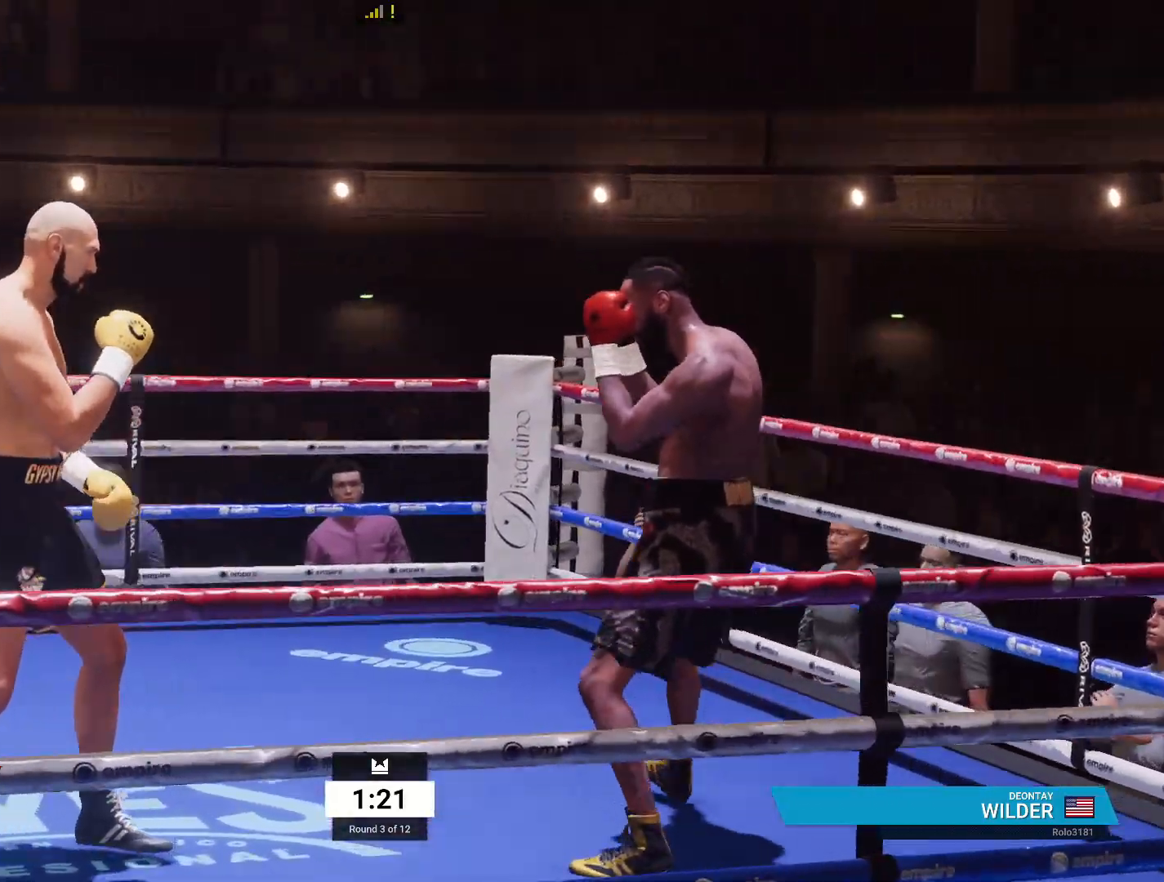
{"buttons": ["X"], "left_stick": "right", "right_stick": "center", "events": [[17, "left_stick", "up-right"], [233, "left_stick", "right"], [500, "X", "down"]]}
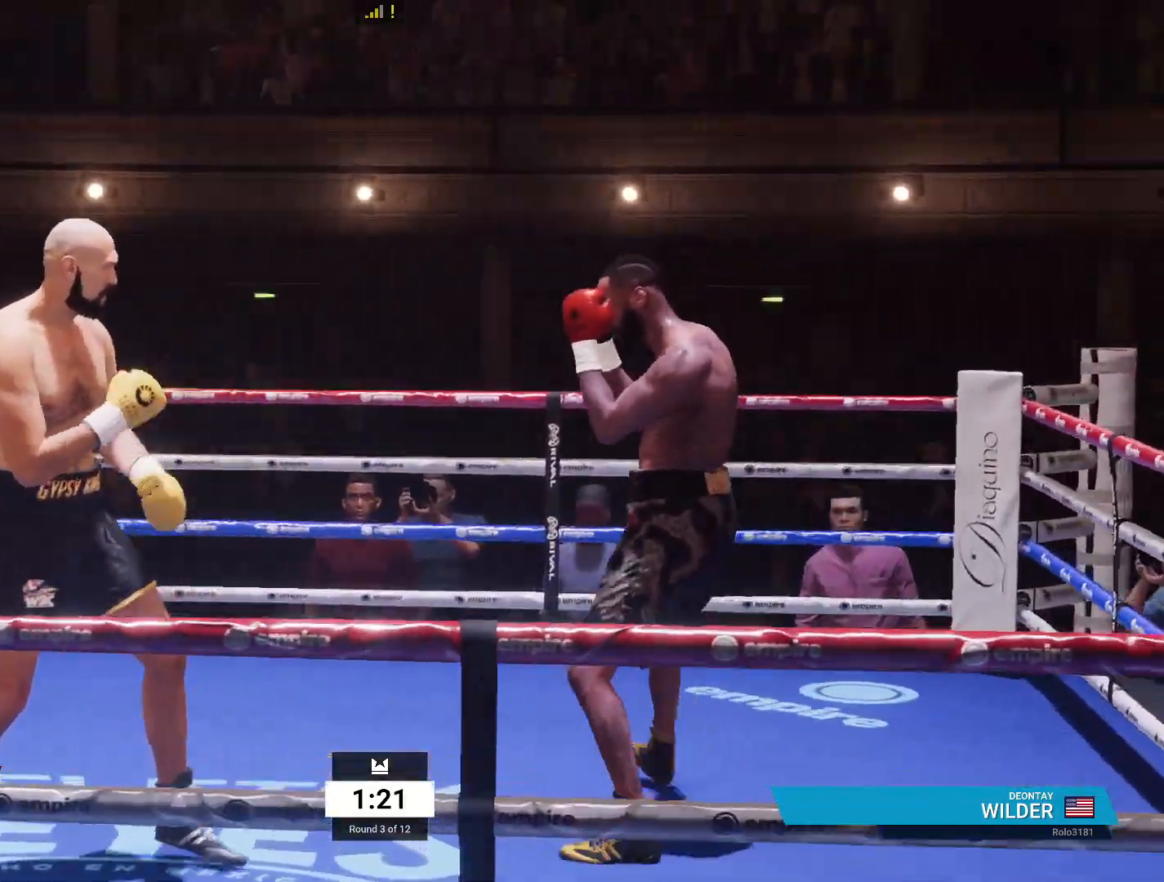
{"buttons": [], "left_stick": "up-right", "right_stick": "center"}
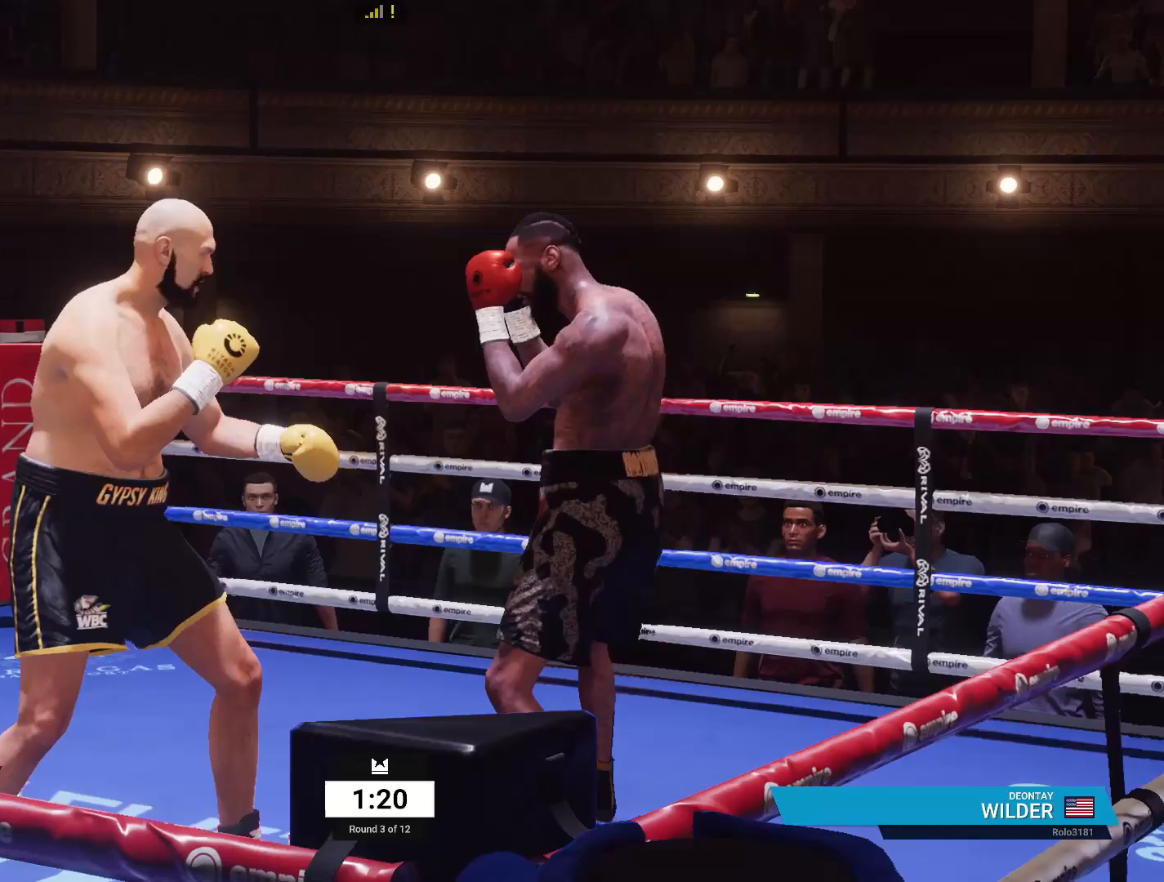
{"buttons": [], "left_stick": "up-right", "right_stick": "center", "events": [[50, "R2", "down"], [467, "R2", "up"]]}
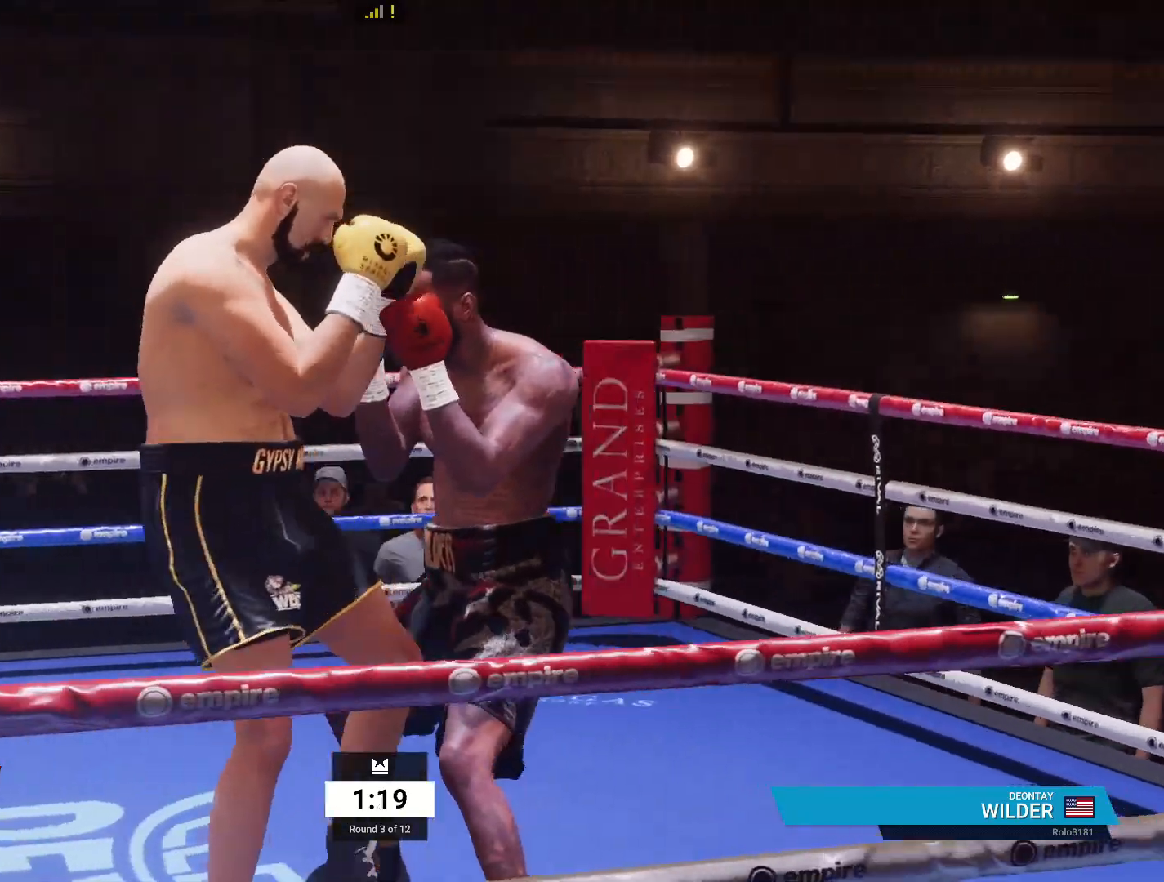
{"buttons": ["R1"], "left_stick": "up-right", "right_stick": "center", "events": [[17, "X", "down"], [83, "X", "up"], [167, "R1", "down"], [183, "Y", "down"], [300, "Y", "up"]]}
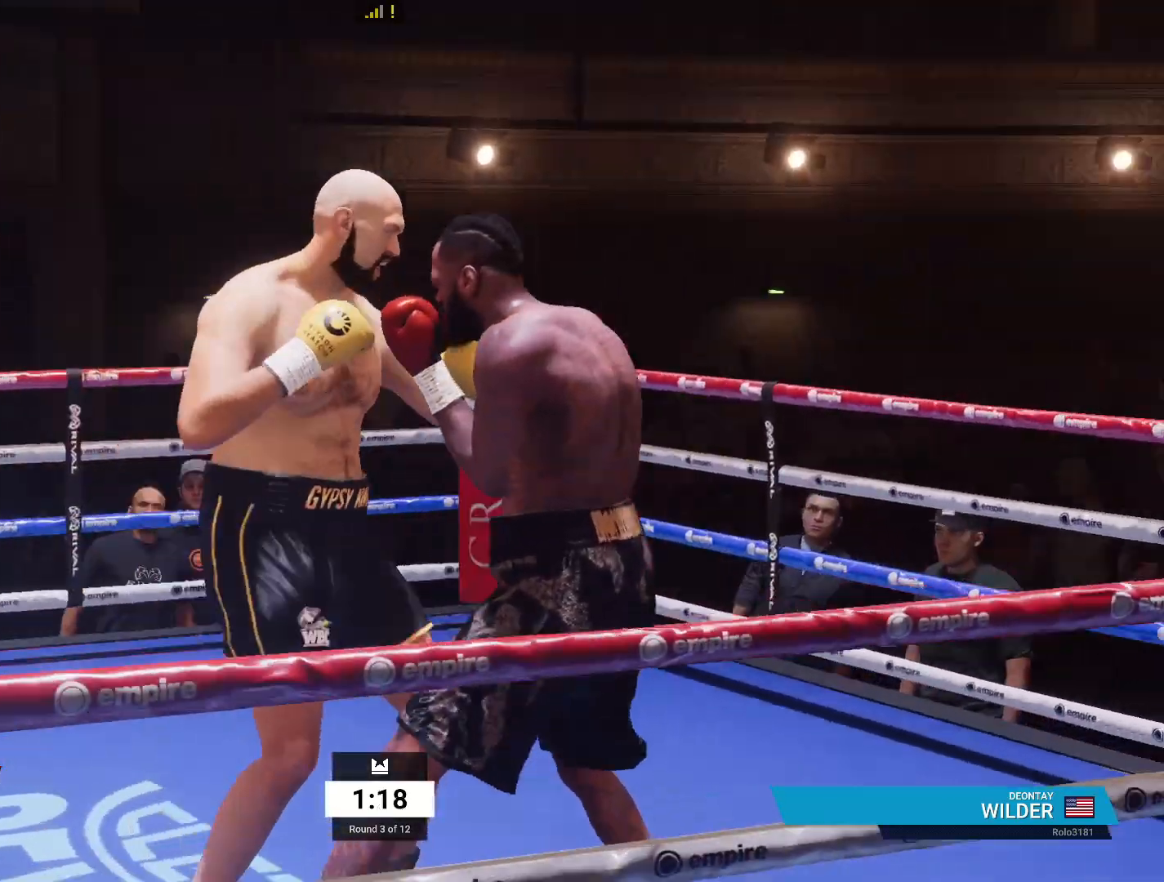
{"buttons": ["R2"], "left_stick": "left", "right_stick": "center", "events": [[167, "R1", "up"], [217, "left_stick", "down-left"], [283, "R2", "down"], [283, "left_stick", "left"]]}
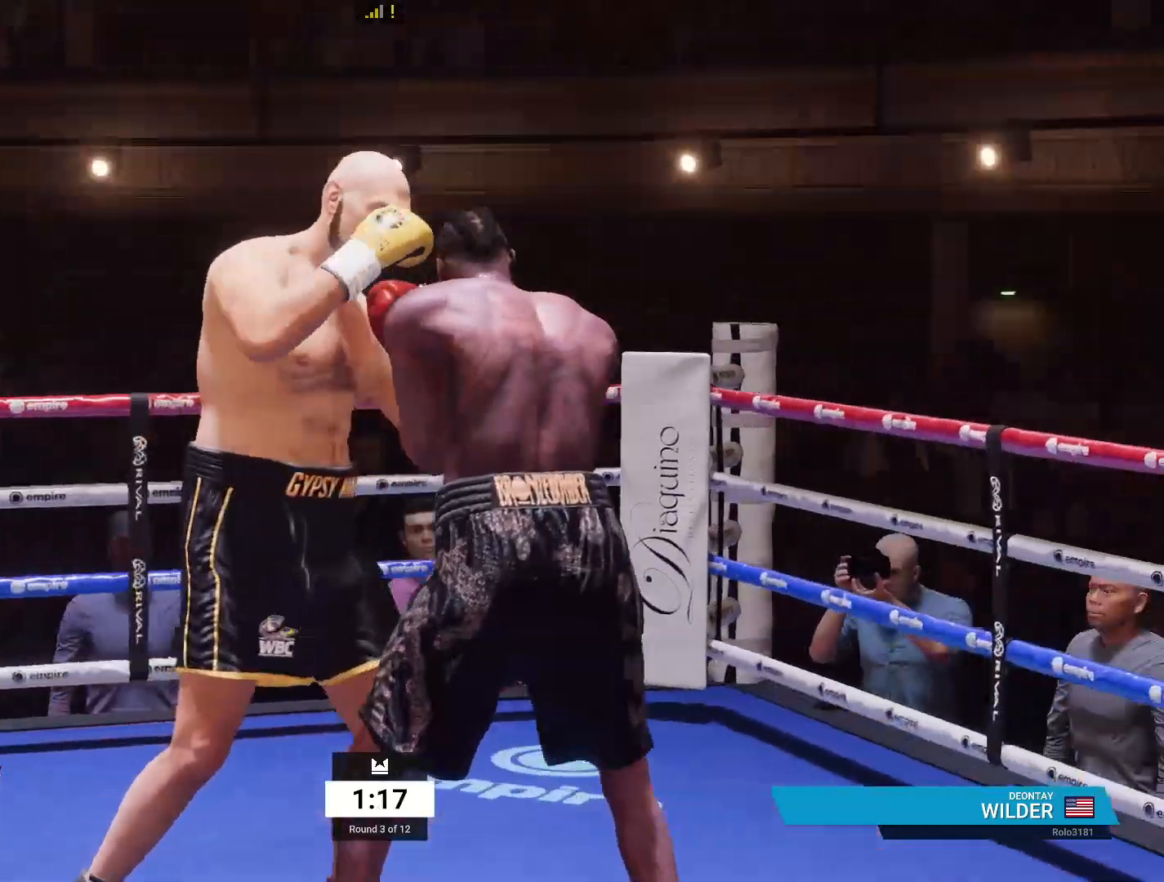
{"buttons": ["Y", "R1"], "left_stick": "right", "right_stick": "center", "events": [[50, "left_stick", "down"], [150, "R2", "up"], [150, "left_stick", "right"], [167, "X", "down"], [283, "X", "up"], [350, "R1", "down"], [383, "Y", "down"]]}
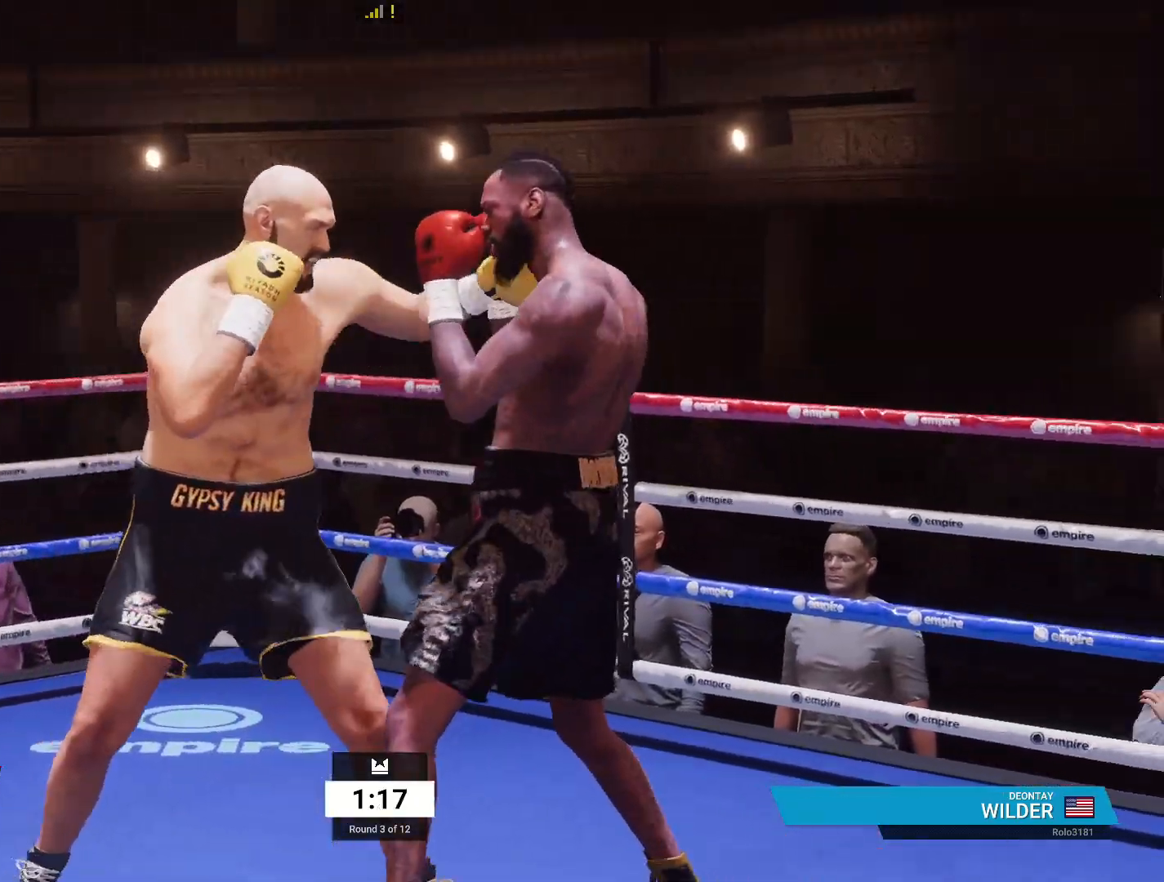
{"buttons": [], "left_stick": "down-left", "right_stick": "center", "events": [[17, "Y", "up"], [350, "R1", "up"], [350, "left_stick", "center"], [417, "left_stick", "down-left"]]}
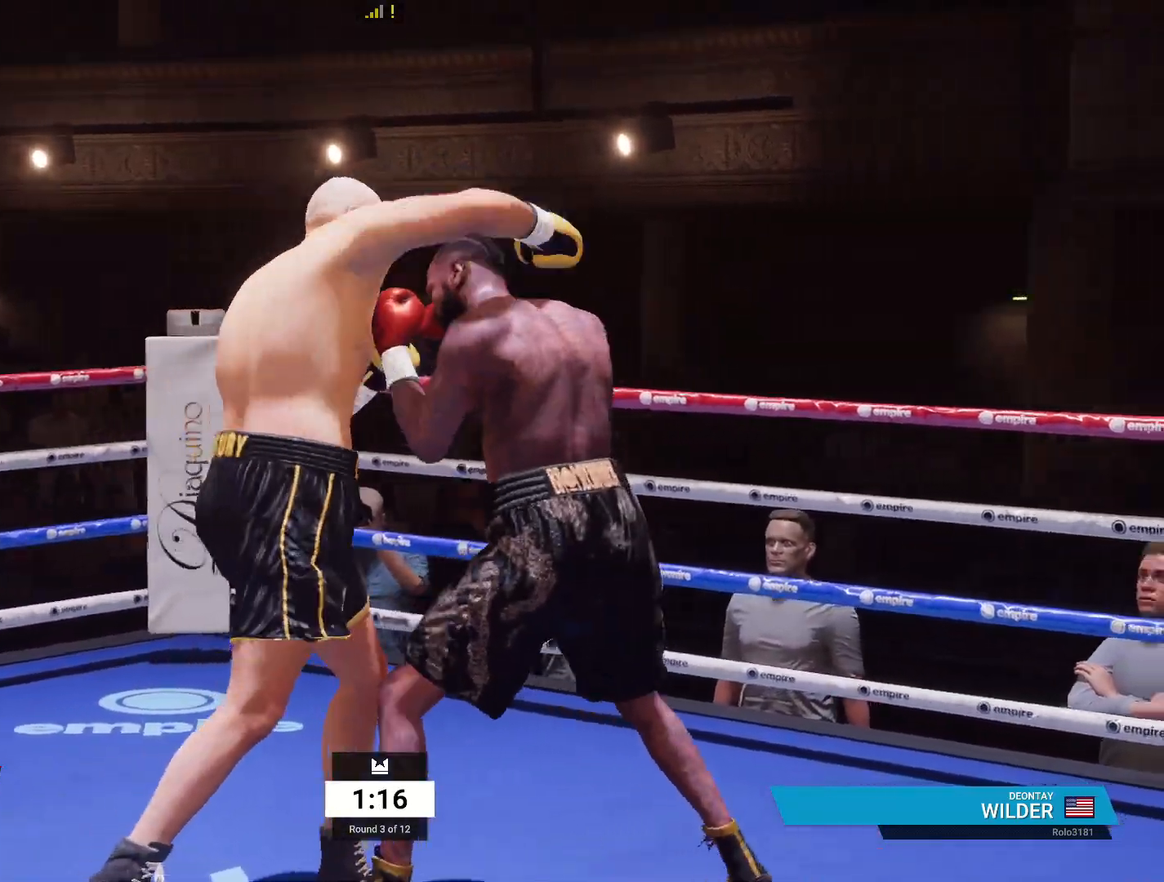
{"buttons": ["R2"], "left_stick": "right", "right_stick": "center", "events": [[67, "R2", "down"], [433, "left_stick", "right"]]}
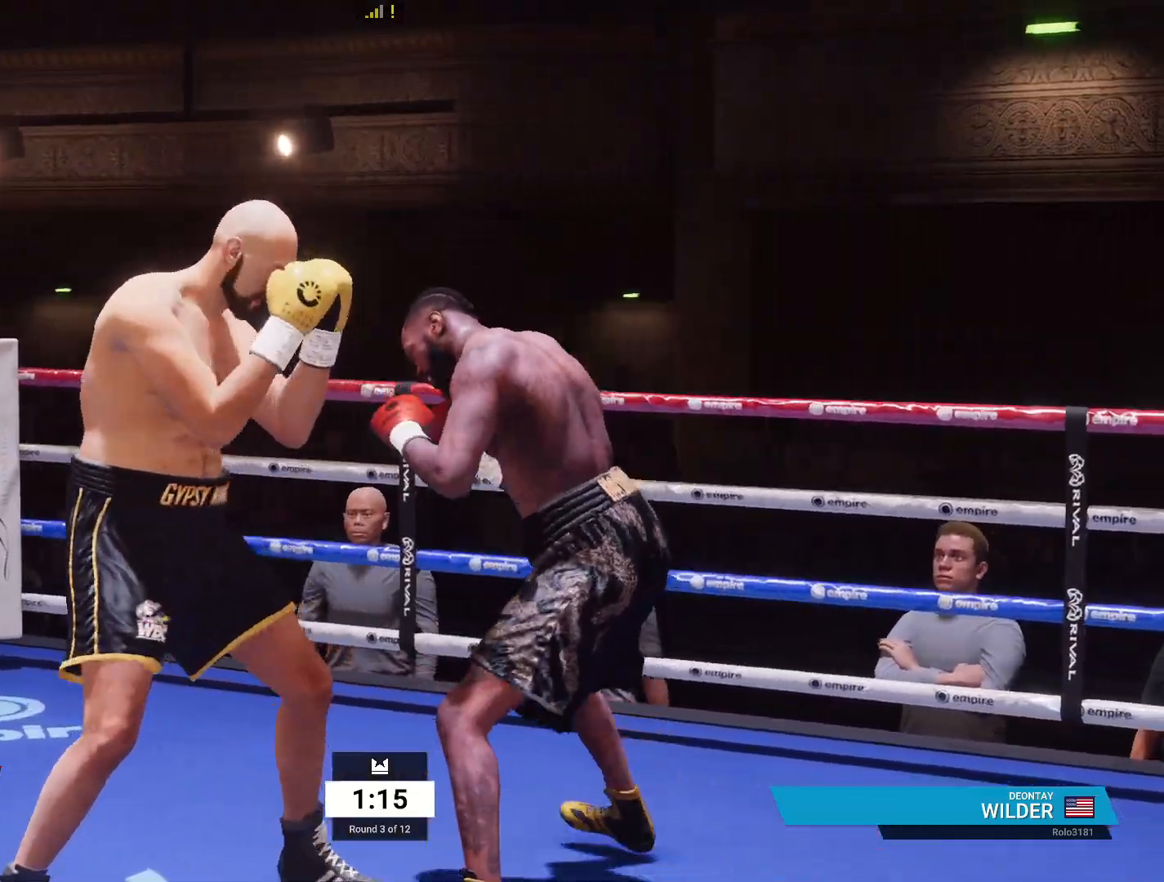
{"buttons": ["R2"], "left_stick": "up-right", "right_stick": "center", "events": [[133, "left_stick", "up-right"]]}
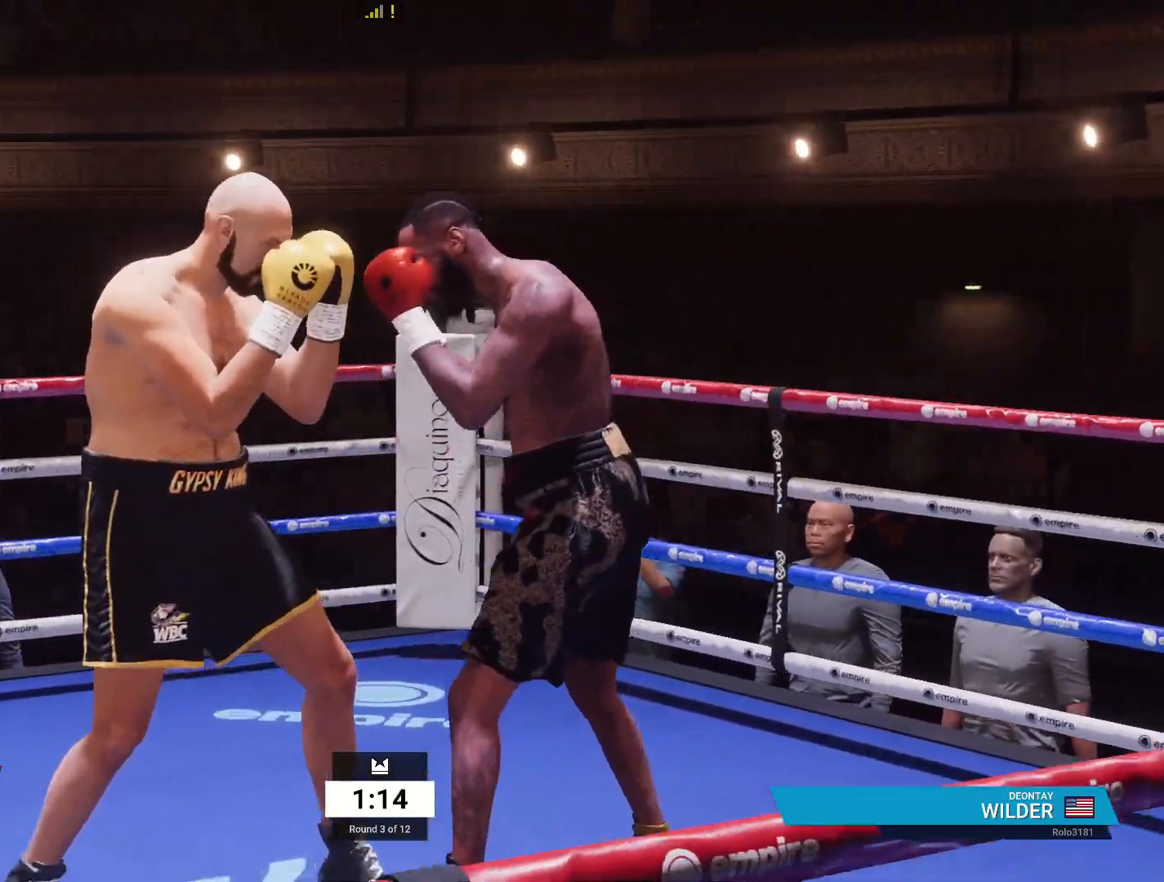
{"buttons": [], "left_stick": "down-right", "right_stick": "center", "events": [[483, "R2", "up"], [483, "left_stick", "down-right"]]}
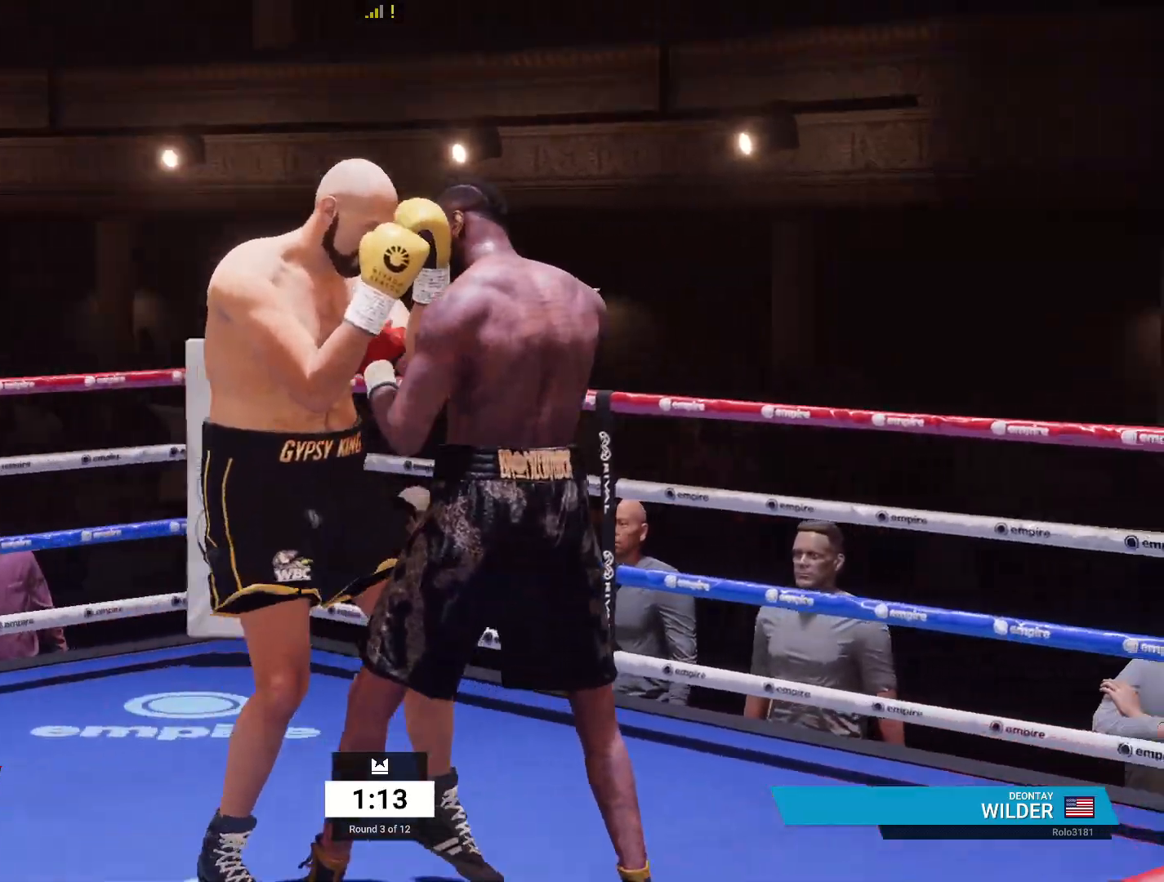
{"buttons": ["R1"], "left_stick": "center", "right_stick": "center", "events": [[33, "A", "down"], [33, "R1", "down"], [33, "left_stick", "center"], [183, "A", "up"]]}
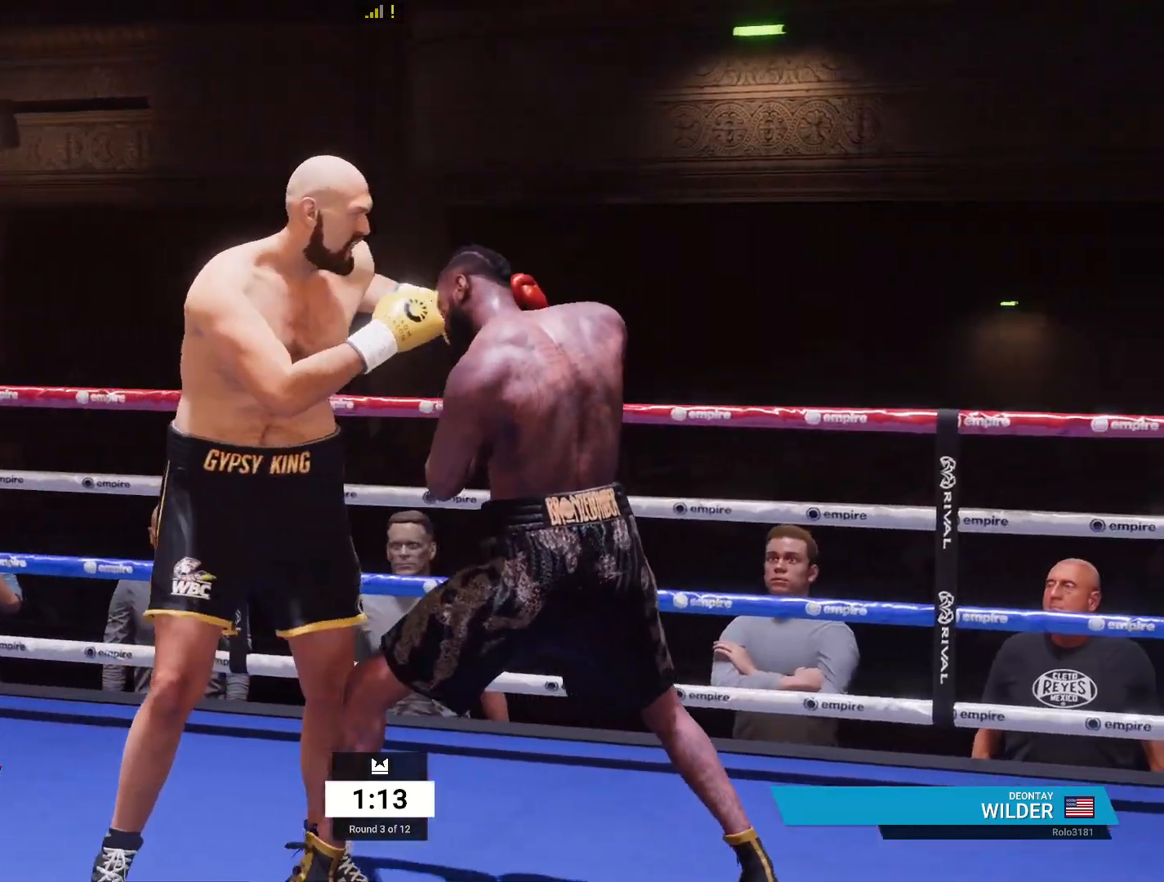
{"buttons": ["R2"], "left_stick": "down-left", "right_stick": "center", "events": [[150, "R1", "up"], [200, "left_stick", "down-left"], [283, "R2", "down"]]}
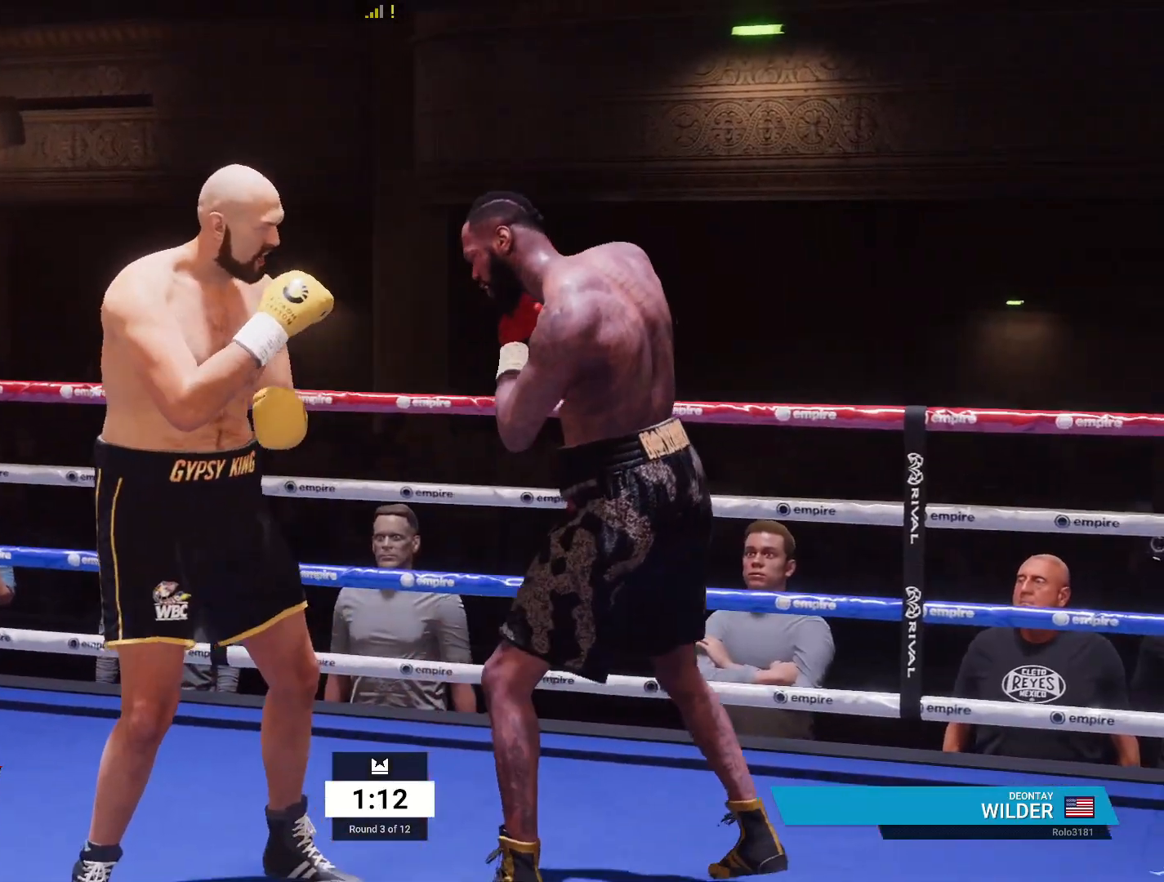
{"buttons": [], "left_stick": "down-left", "right_stick": "center", "events": [[417, "R2", "up"]]}
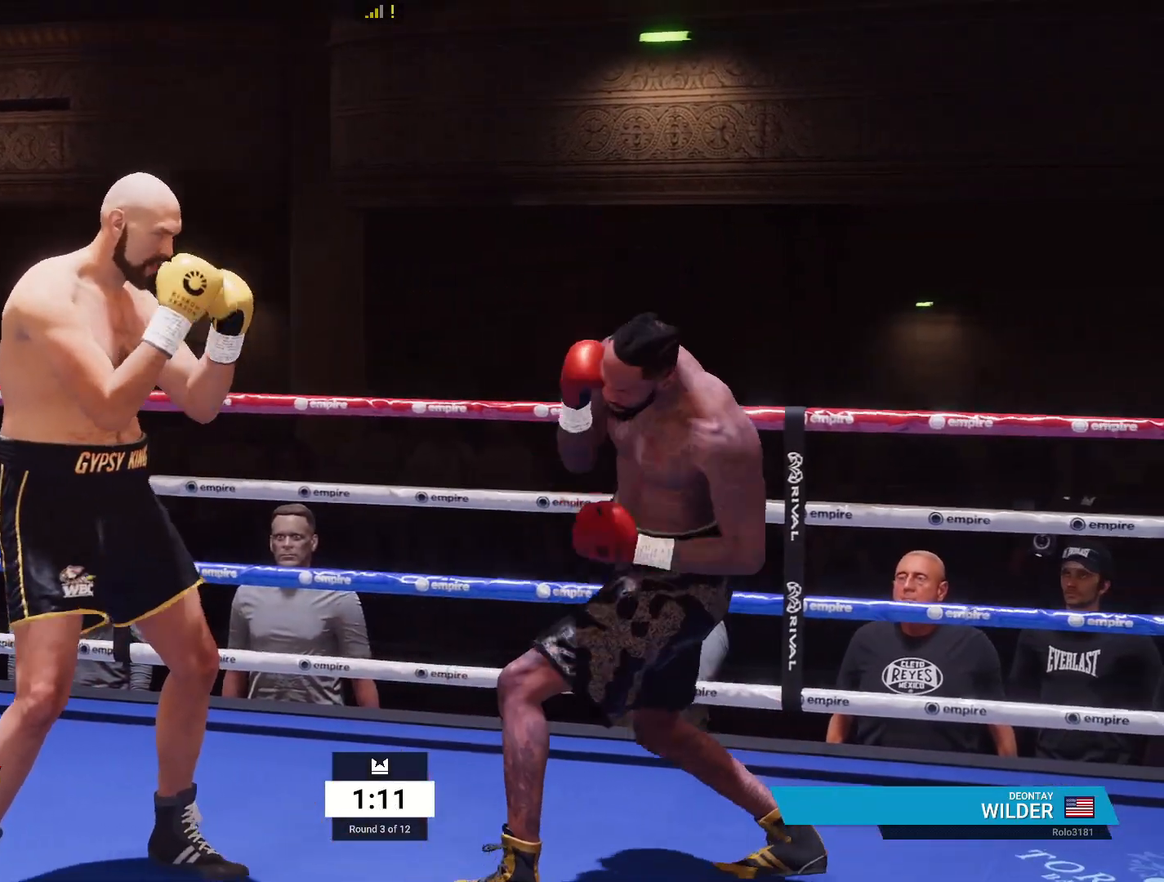
{"buttons": [], "left_stick": "down-left", "right_stick": "center", "events": []}
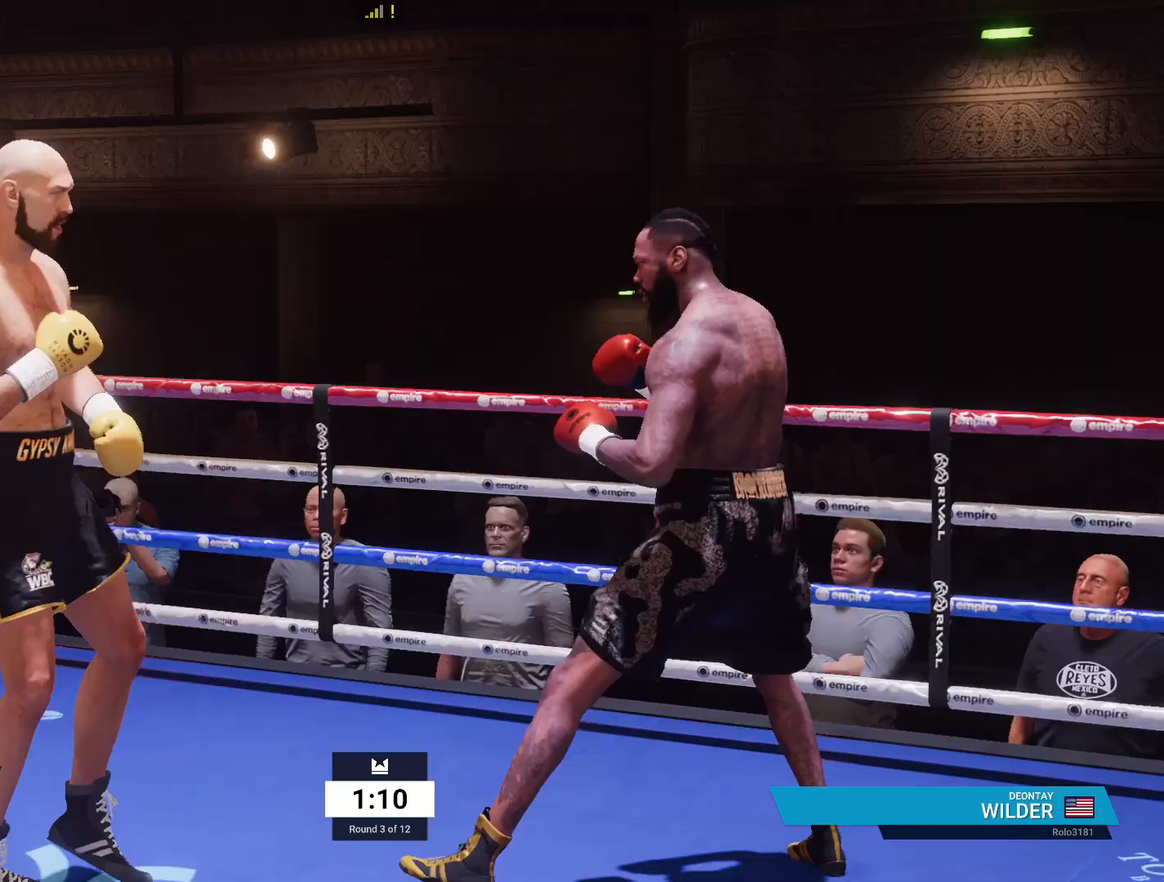
{"buttons": [], "left_stick": "down-left", "right_stick": "center", "events": [[133, "left_stick", "down"], [317, "left_stick", "down-left"]]}
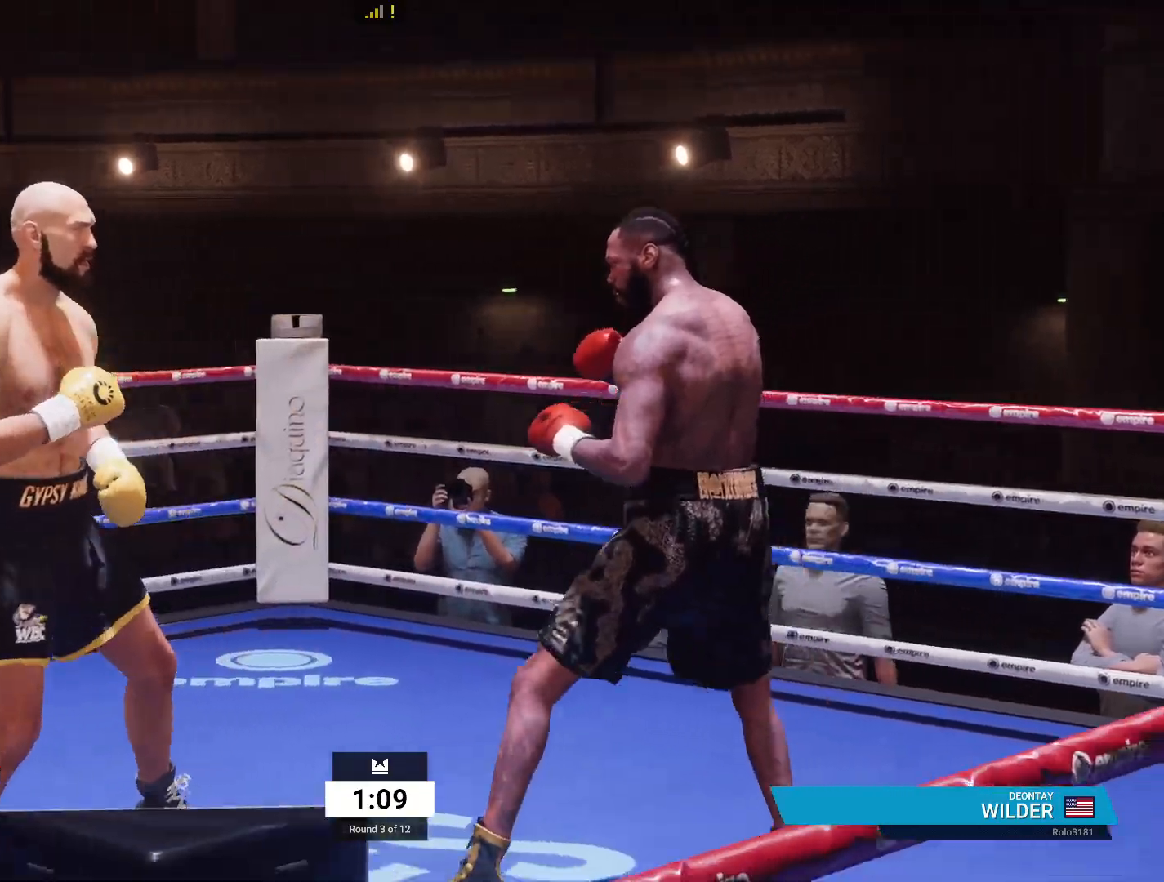
{"buttons": [], "left_stick": "up-left", "right_stick": "center", "events": [[217, "left_stick", "left"], [450, "left_stick", "up-left"]]}
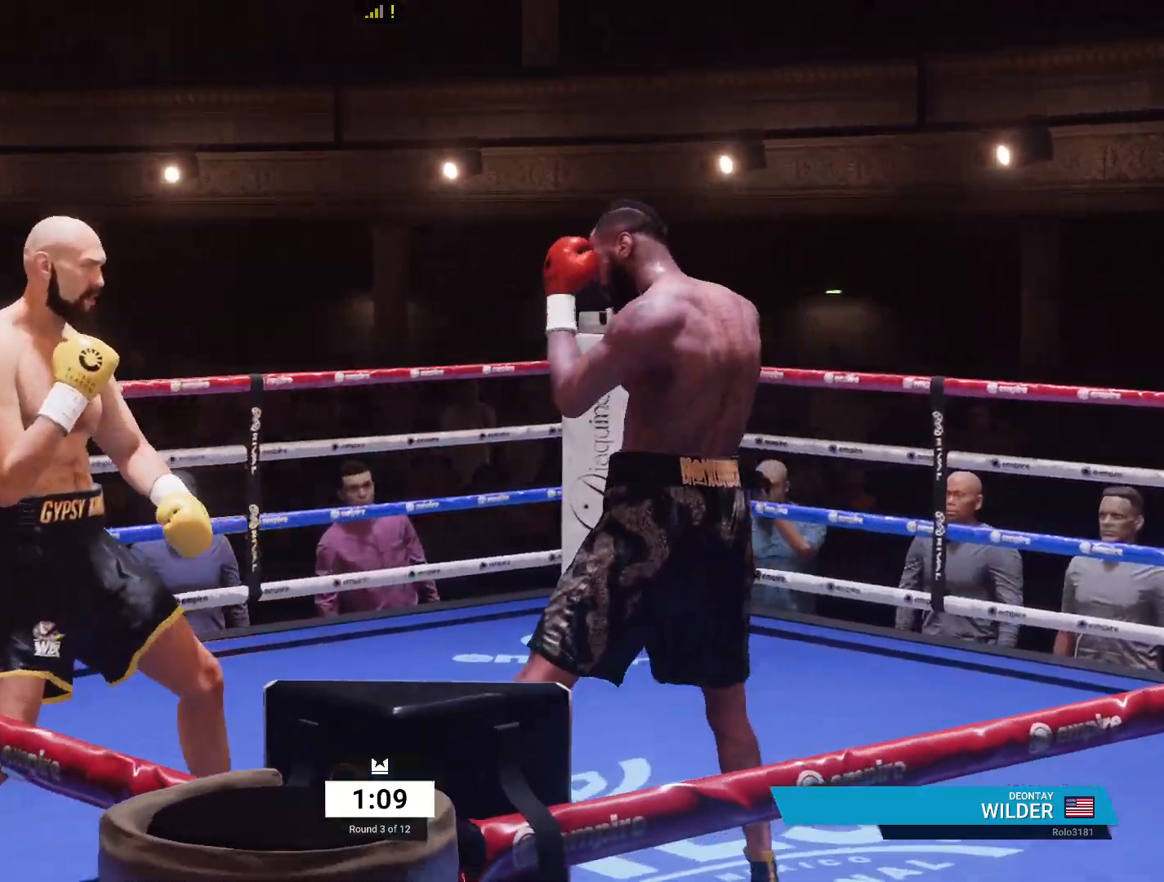
{"buttons": ["R1"], "left_stick": "center", "right_stick": "center", "events": [[33, "left_stick", "up-right"], [250, "B", "down"], [250, "R1", "down"], [250, "left_stick", "down-right"], [333, "left_stick", "center"], [417, "B", "up"]]}
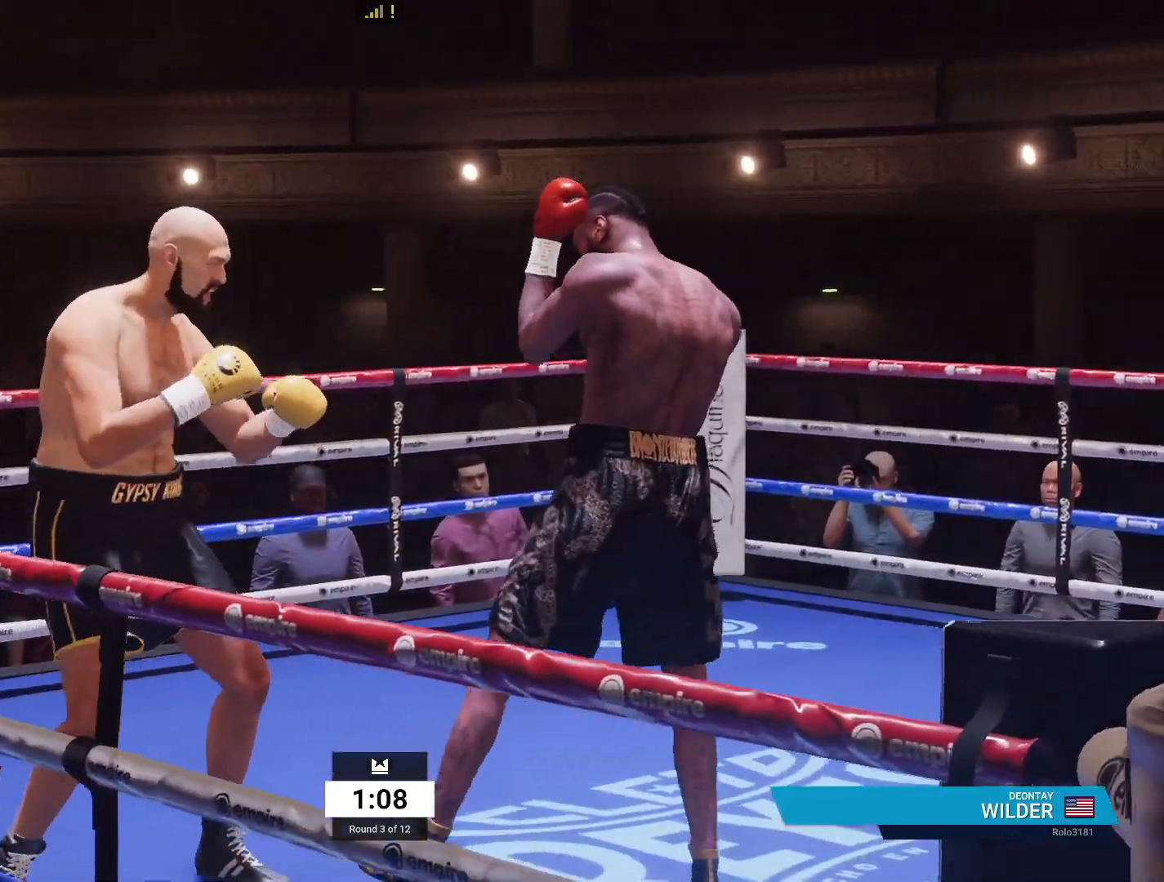
{"buttons": ["R1"], "left_stick": "center", "right_stick": "center", "events": []}
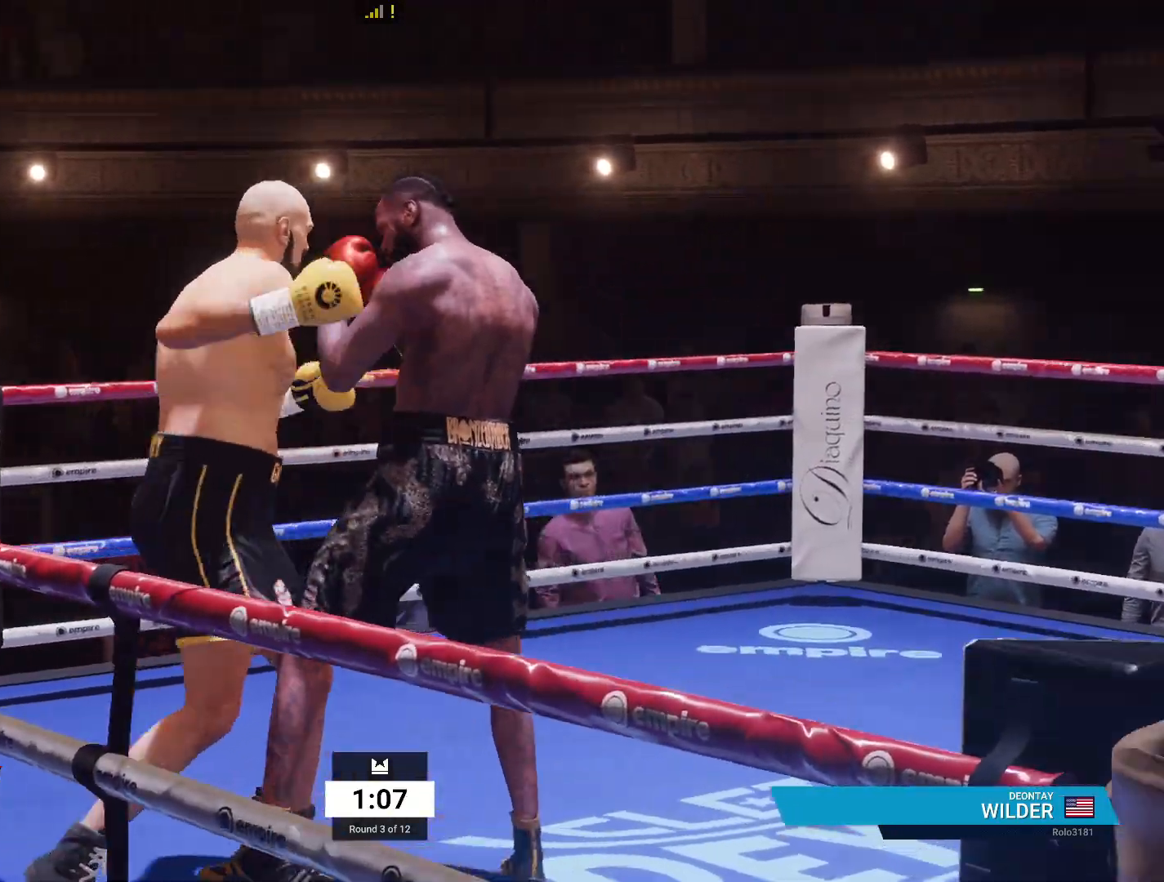
{"buttons": ["R2"], "left_stick": "left", "right_stick": "center", "events": [[17, "R1", "up"], [33, "left_stick", "down-left"], [133, "left_stick", "left"], [267, "R2", "down"]]}
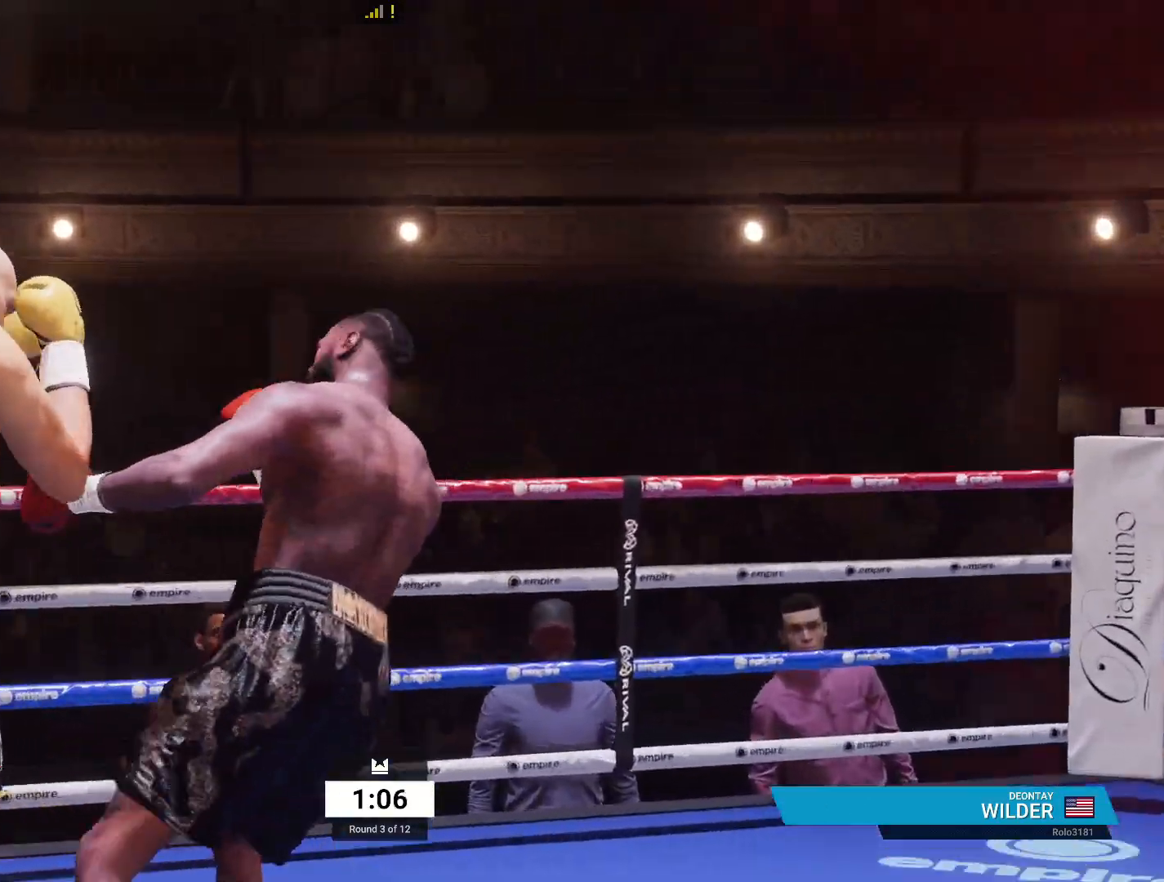
{"buttons": ["Y", "R1"], "left_stick": "down-right", "right_stick": "center", "events": [[167, "left_stick", "up"], [200, "R2", "up"], [267, "X", "down"], [267, "left_stick", "right"], [400, "X", "up"], [400, "left_stick", "down-right"], [433, "R1", "down"], [450, "Y", "down"]]}
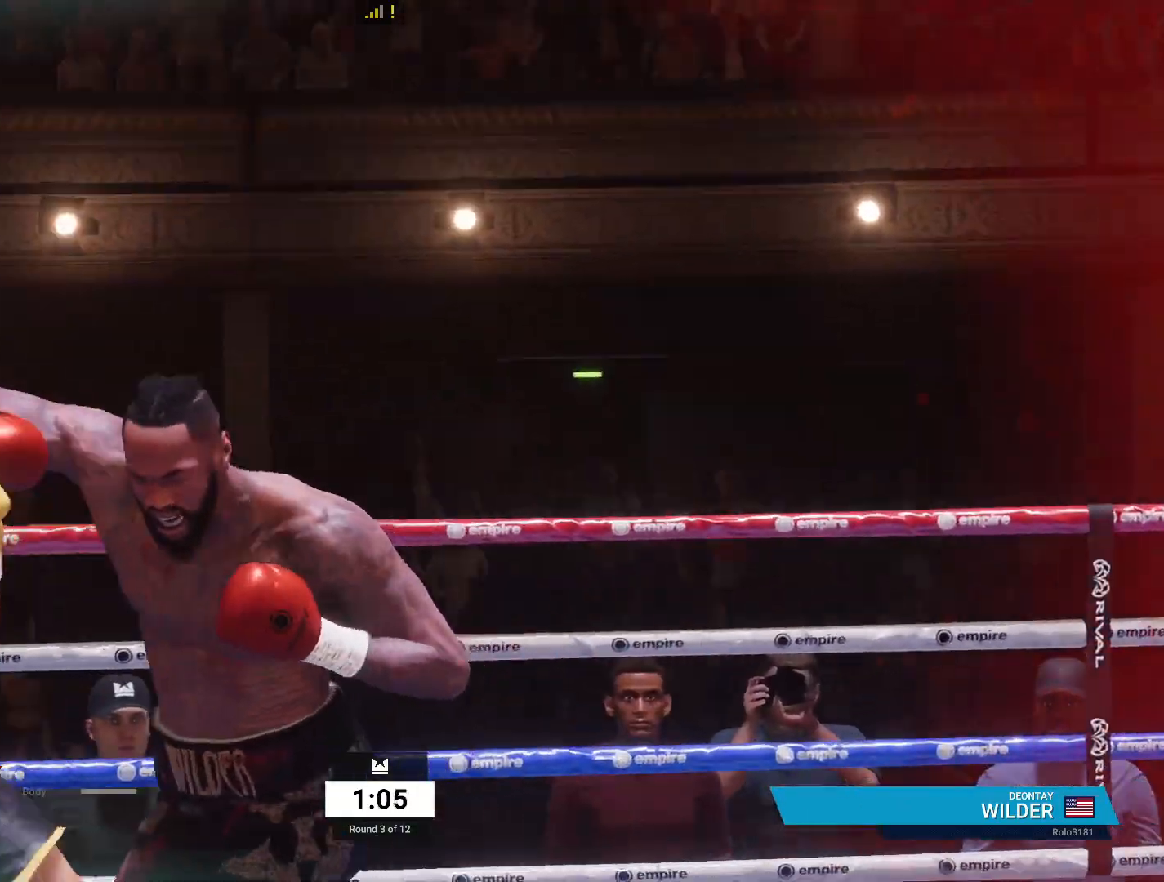
{"buttons": ["R1"], "left_stick": "right", "right_stick": "center", "events": [[67, "Y", "up"], [100, "left_stick", "right"]]}
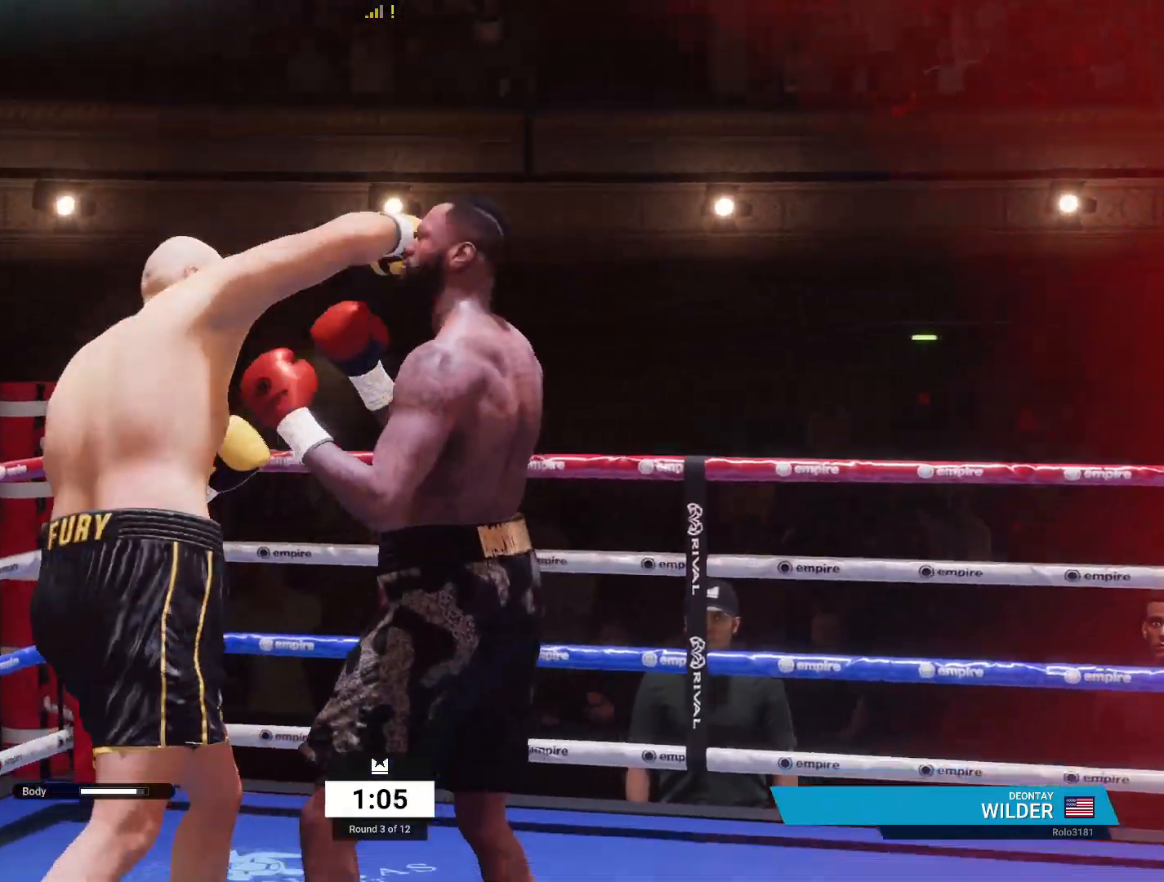
{"buttons": [], "left_stick": "center", "right_stick": "center", "events": [[17, "R1", "up"], [283, "A", "down"], [283, "L1", "down"], [283, "R1", "down"], [433, "A", "up"], [433, "L1", "up"], [450, "R1", "up"], [467, "left_stick", "center"]]}
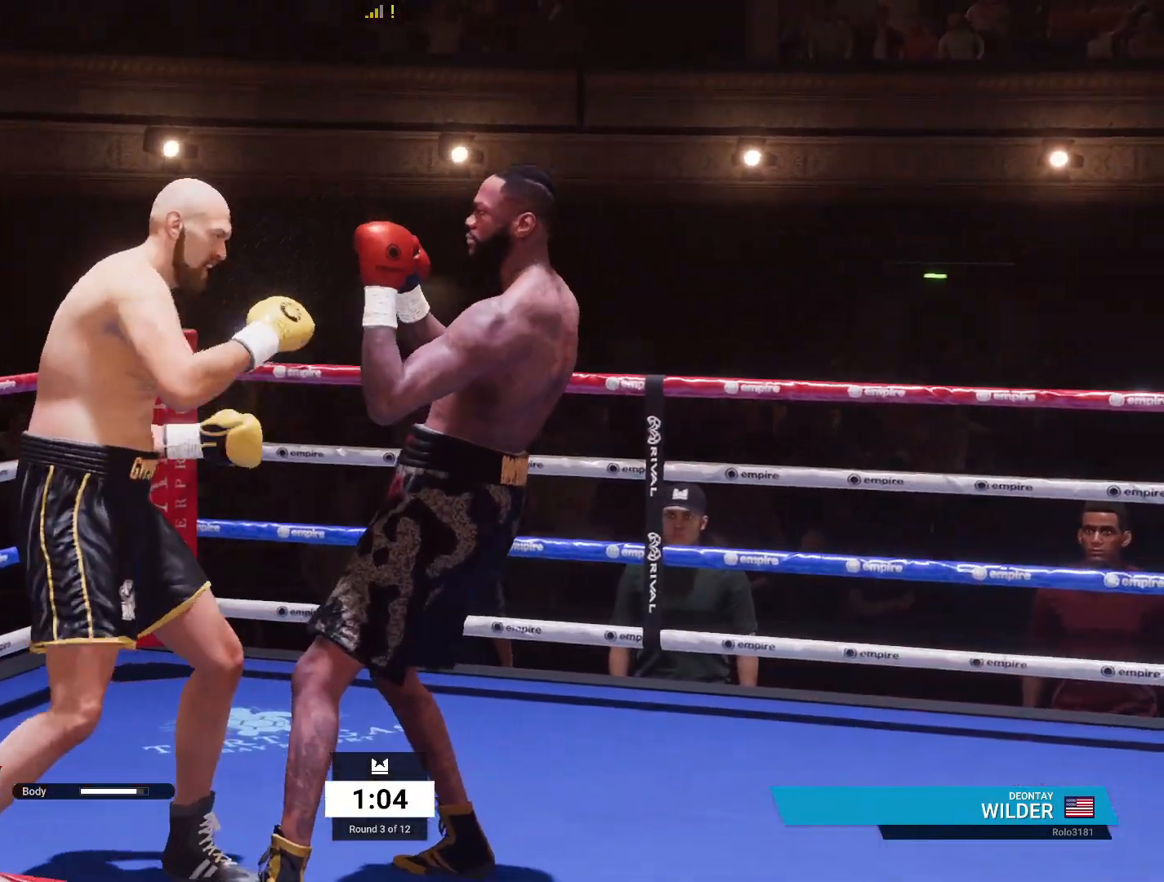
{"buttons": [], "left_stick": "down-right", "right_stick": "center", "events": [[383, "left_stick", "down-right"]]}
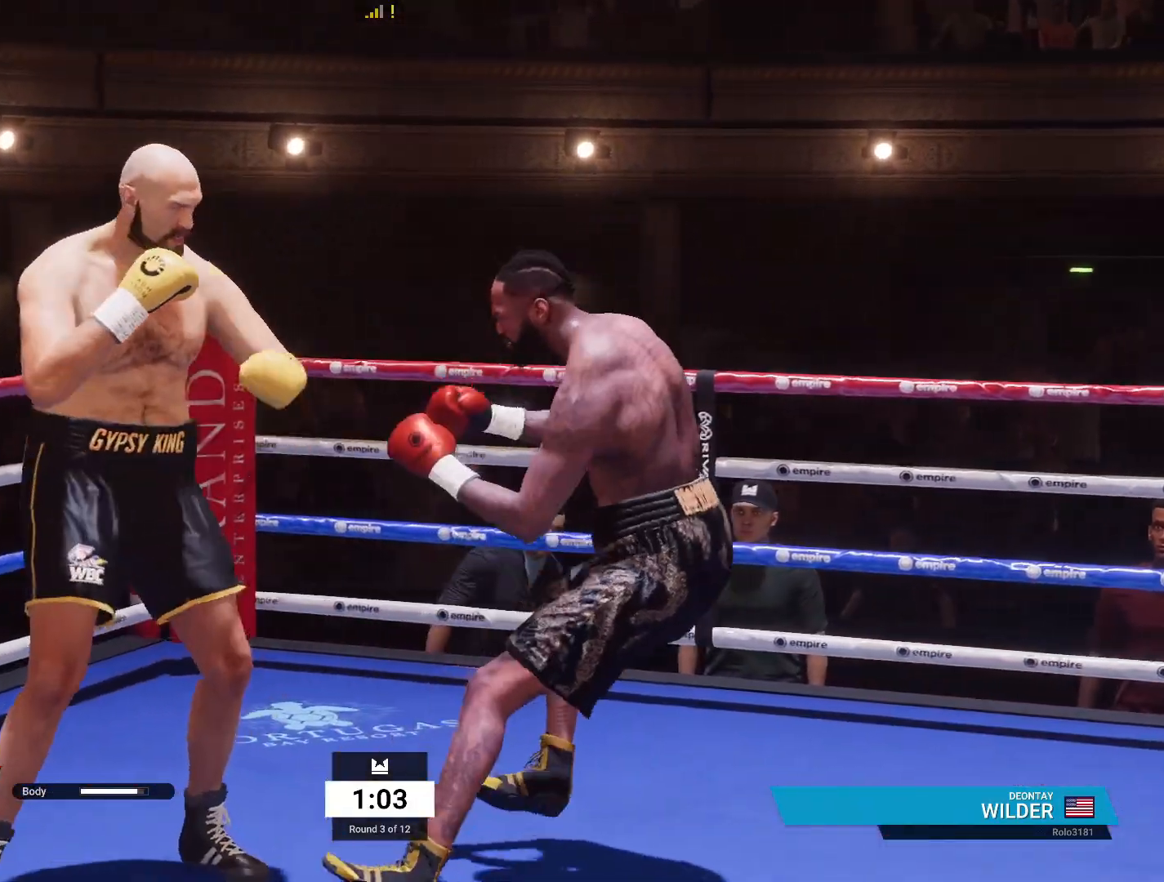
{"buttons": [], "left_stick": "down-right", "right_stick": "center", "events": []}
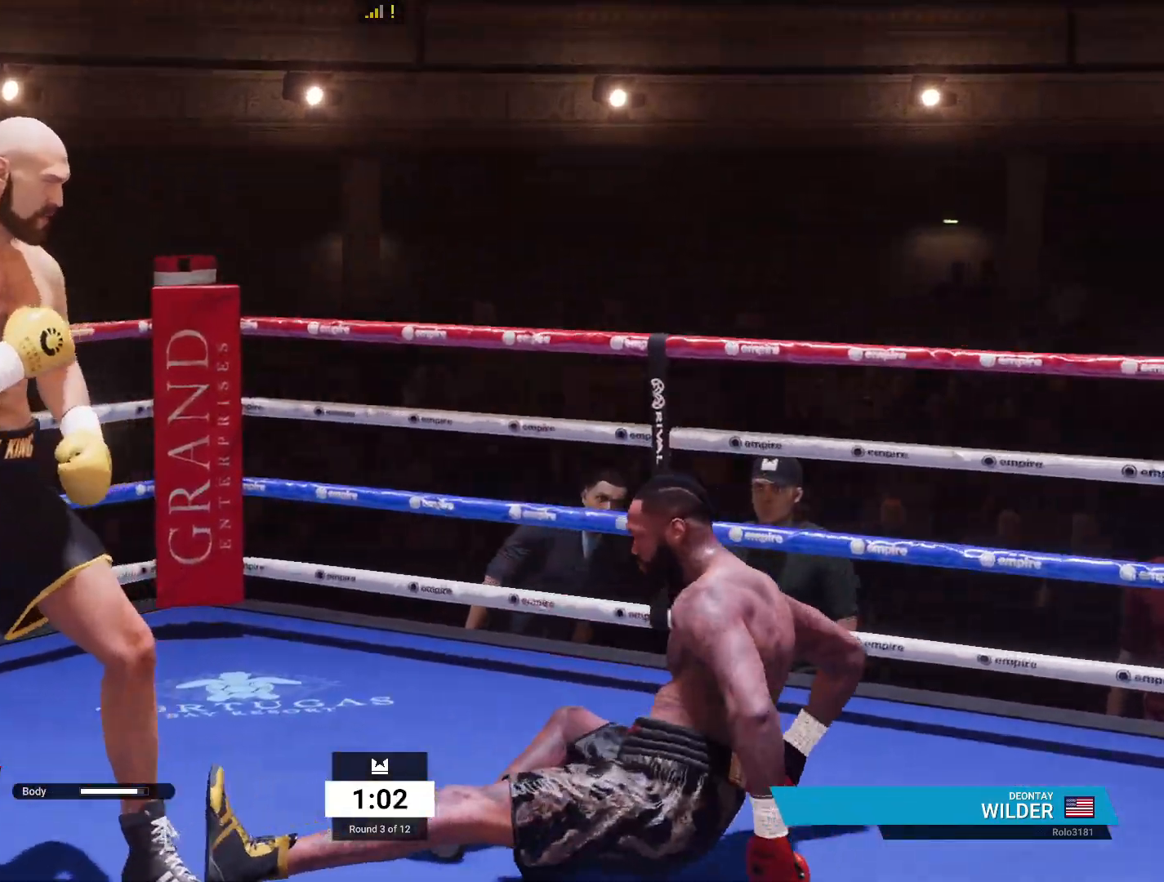
{"buttons": [], "left_stick": "down", "right_stick": "center", "events": [[167, "left_stick", "right"], [317, "left_stick", "down-right"], [483, "left_stick", "down"]]}
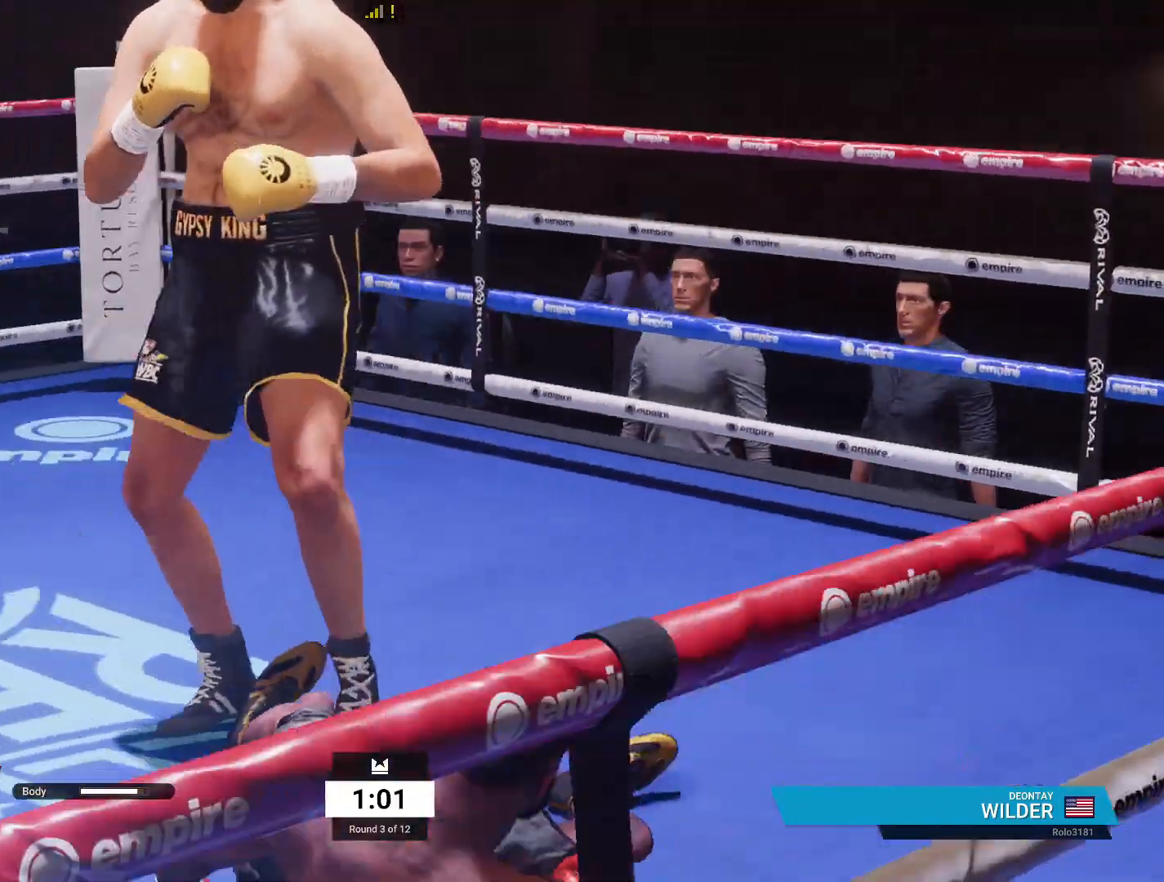
{"buttons": [], "left_stick": "left", "right_stick": "center", "events": [[267, "left_stick", "down-left"], [483, "left_stick", "left"]]}
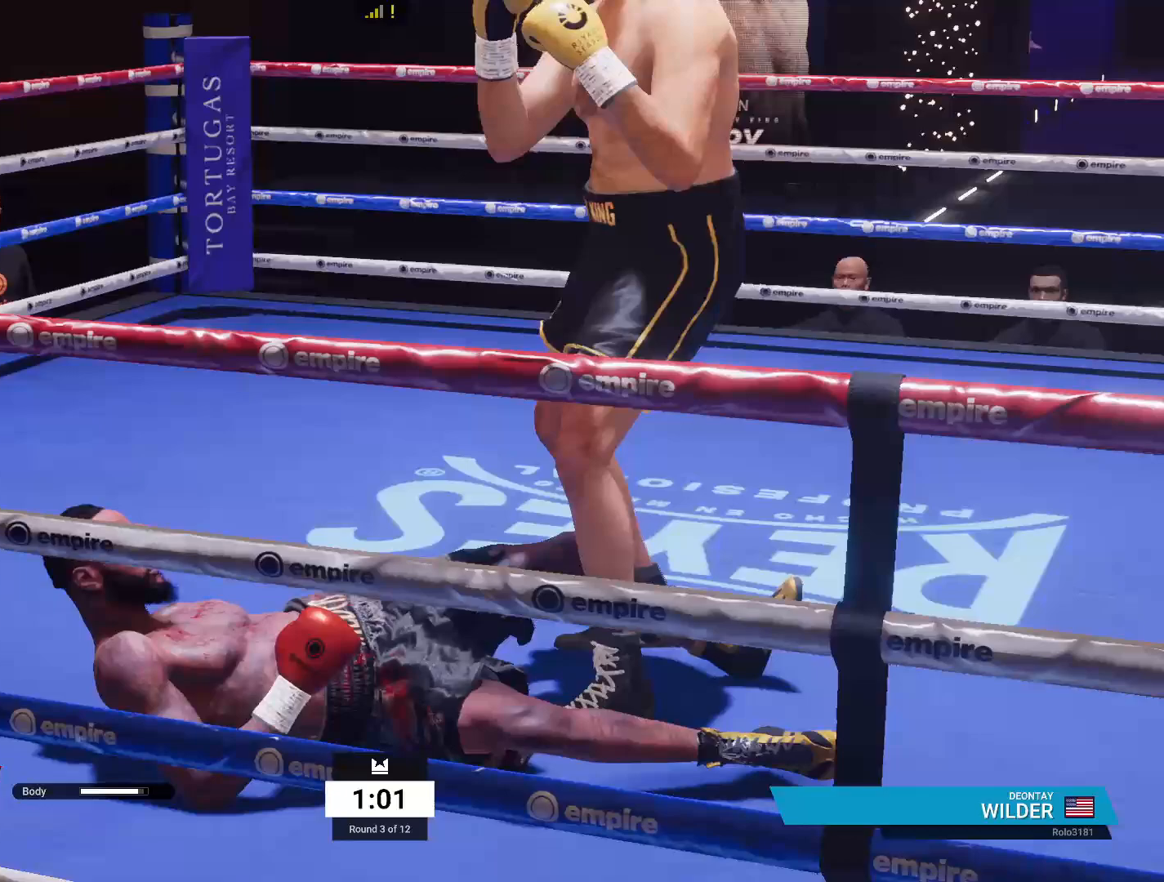
{"buttons": [], "left_stick": "up", "right_stick": "center", "events": [[83, "left_stick", "up-left"], [183, "left_stick", "up"]]}
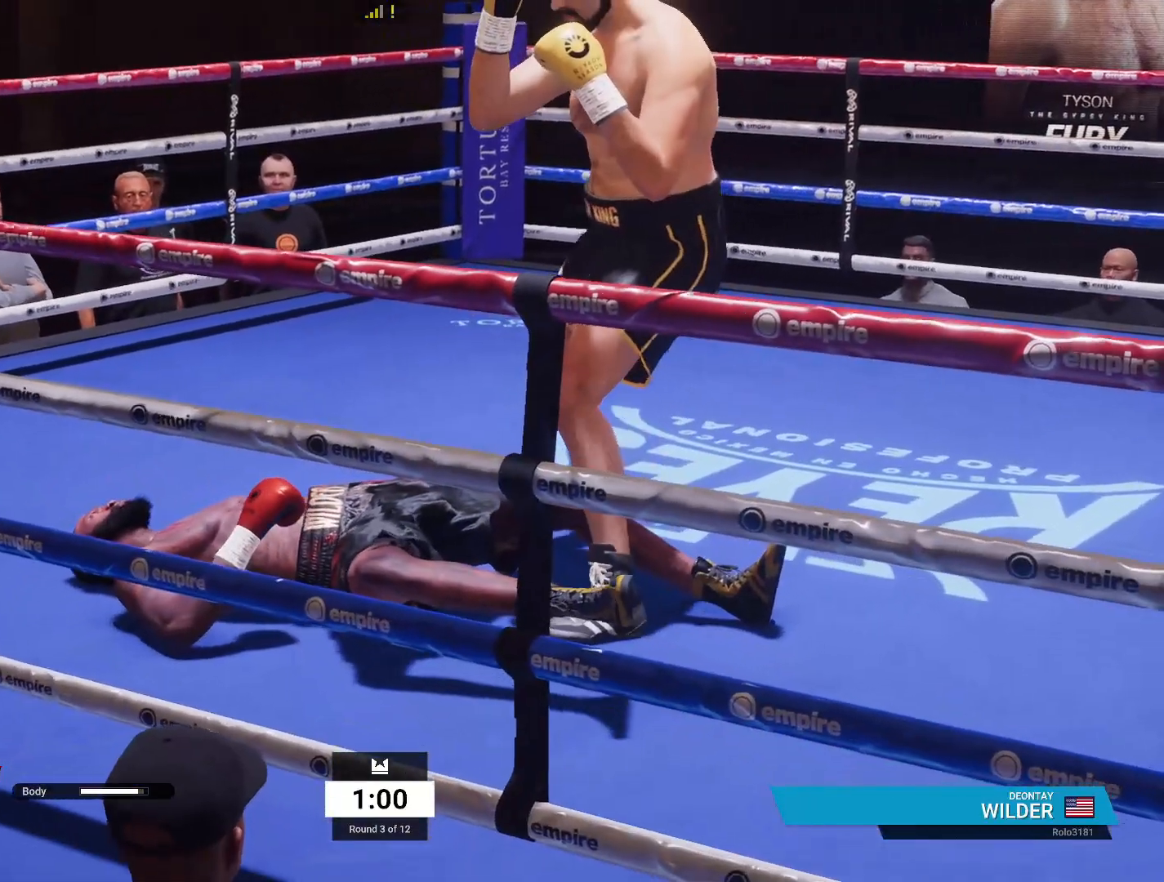
{"buttons": [], "left_stick": "center", "right_stick": "center", "events": [[433, "left_stick", "center"]]}